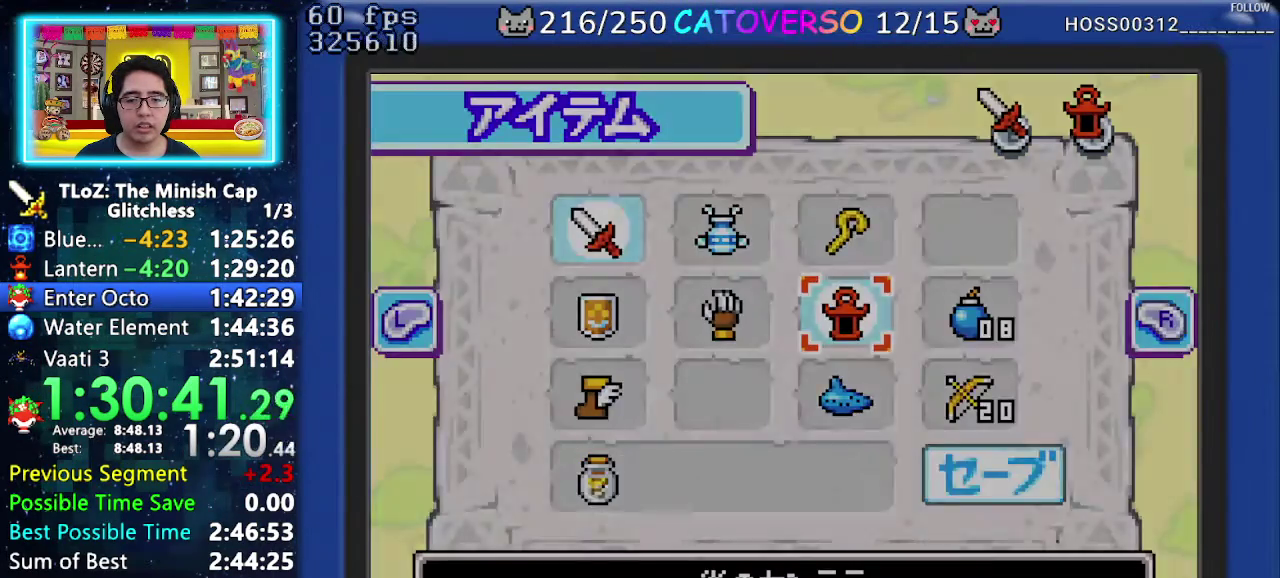
Gameplay with a controller (Nintendo layout); each line is a JSON object with the inputs held at the frame after it. "events" lists button and stick changes between this image and that frame as [ms after this image, input, new state], when the widget could be followed in between. Not read: L3 R3.
{"buttons": ["DPAD_RIGHT"], "events": [[17, "START", "up"], [100, "START", "down"], [150, "START", "up"], [367, "DPAD_RIGHT", "down"]]}
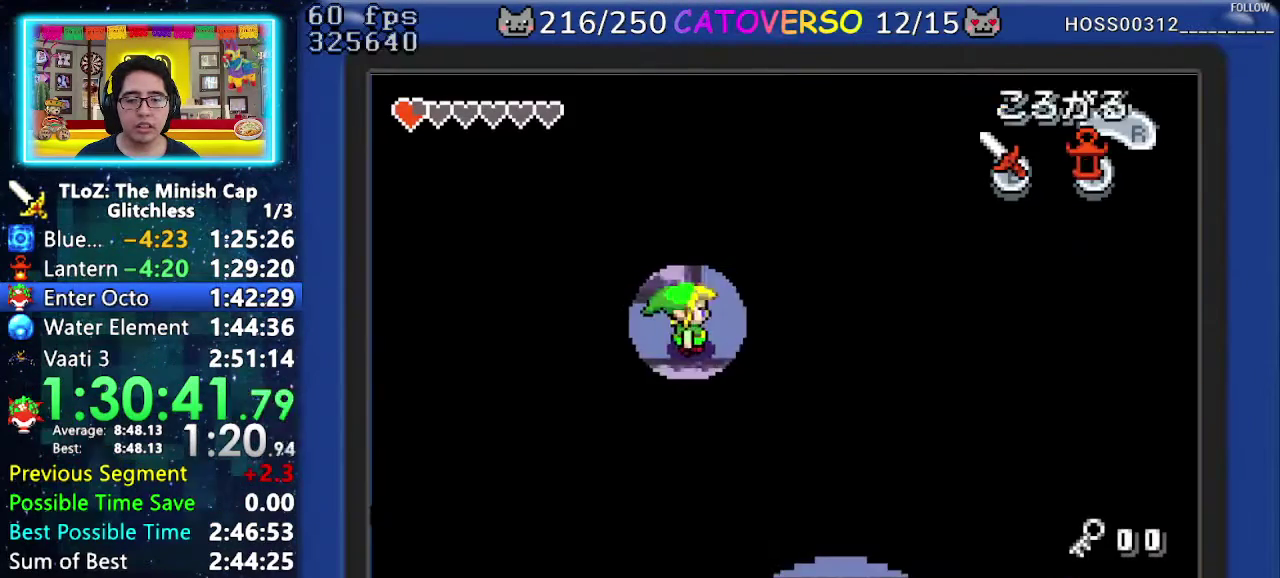
{"buttons": ["DPAD_RIGHT"], "events": [[17, "A", "down"], [167, "A", "up"]]}
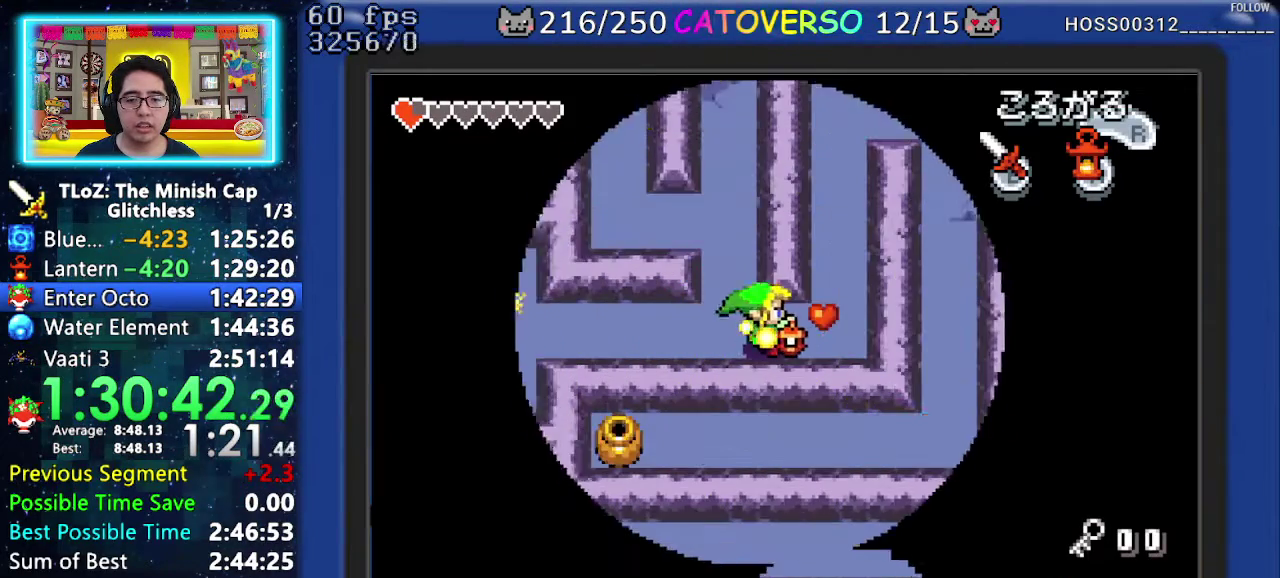
{"buttons": ["DPAD_LEFT"], "events": [[150, "DPAD_LEFT", "down"], [150, "DPAD_RIGHT", "up"], [333, "R1", "down"], [450, "R1", "up"]]}
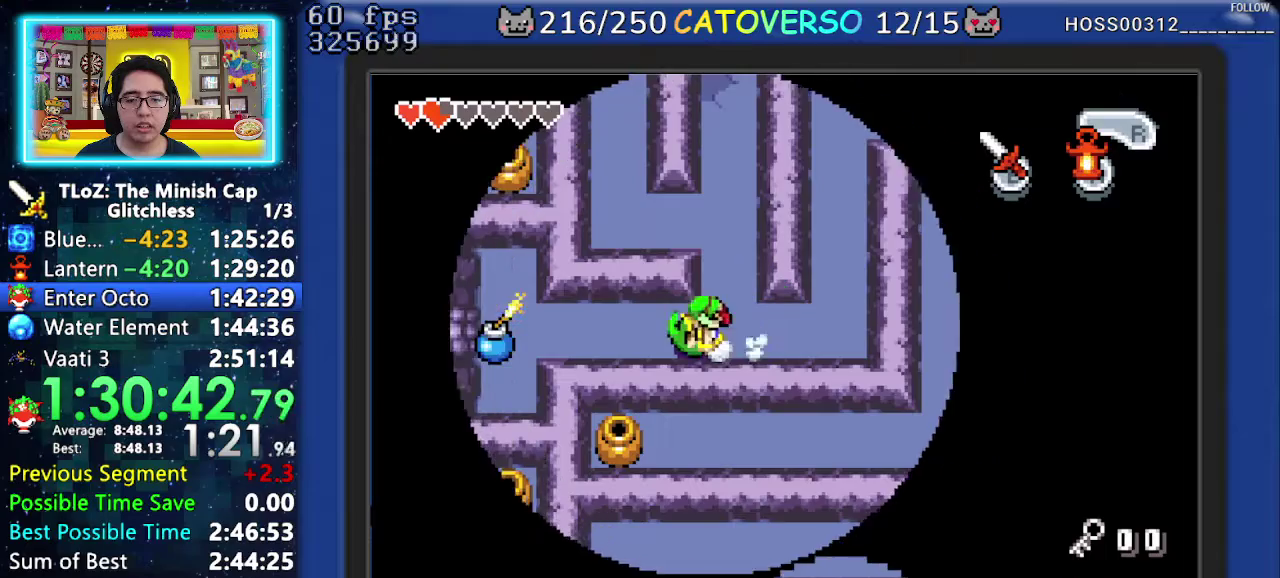
{"buttons": ["DPAD_RIGHT"], "events": [[217, "DPAD_LEFT", "up"], [233, "DPAD_RIGHT", "down"]]}
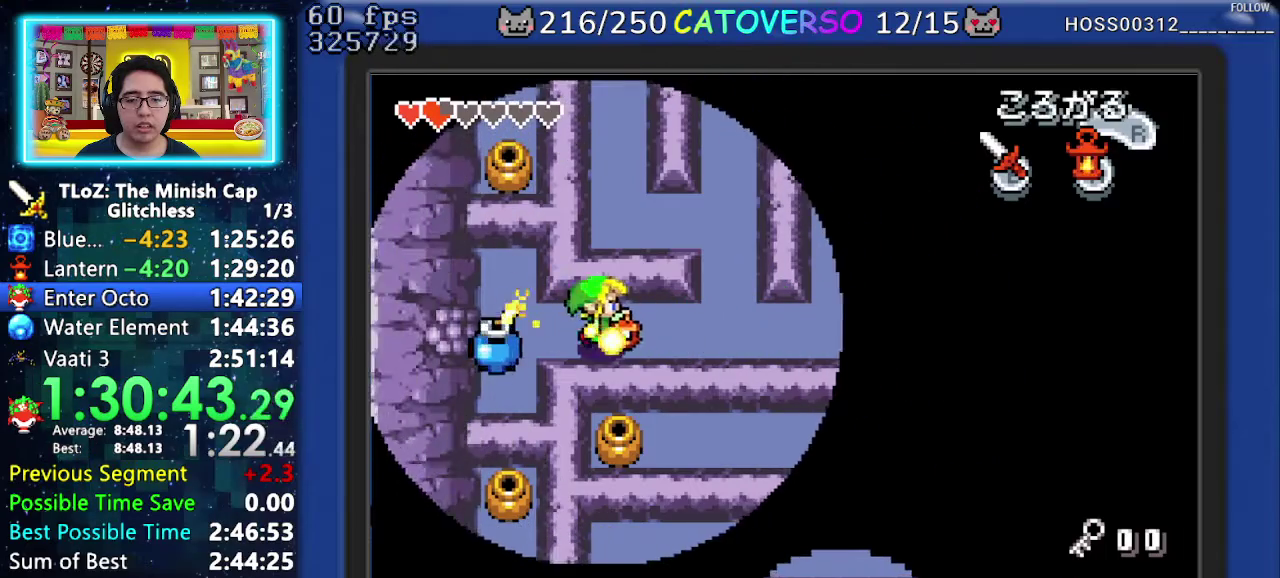
{"buttons": ["DPAD_LEFT"], "events": [[367, "DPAD_RIGHT", "up"], [400, "DPAD_LEFT", "down"]]}
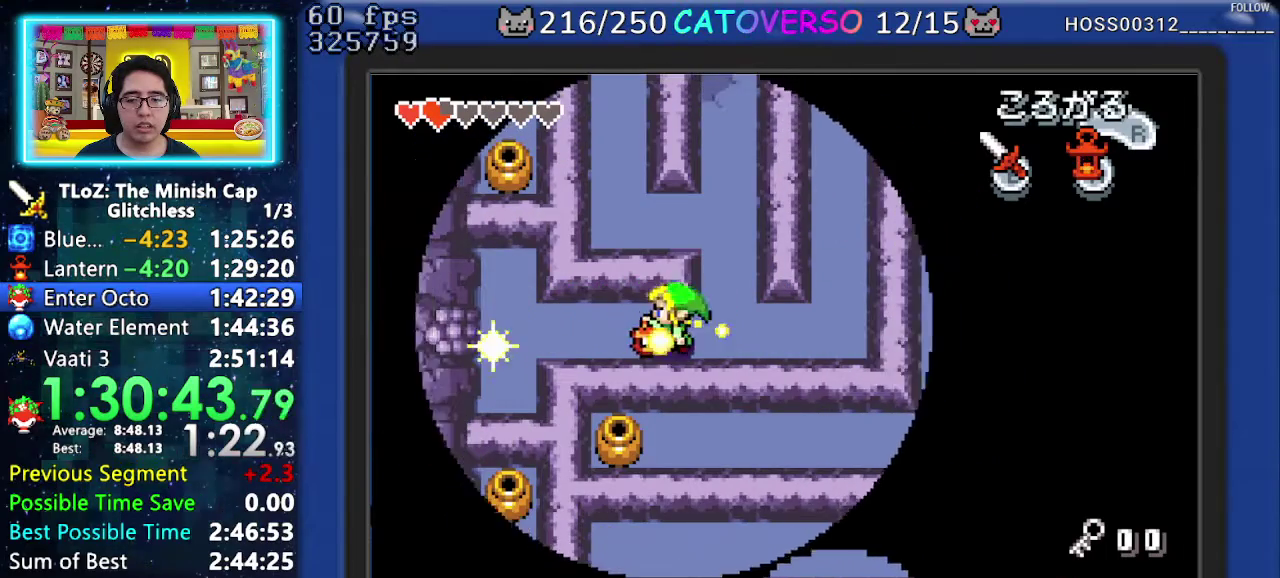
{"buttons": ["R1", "DPAD_LEFT"], "events": [[183, "DPAD_LEFT", "up"], [317, "DPAD_LEFT", "down"], [417, "R1", "down"]]}
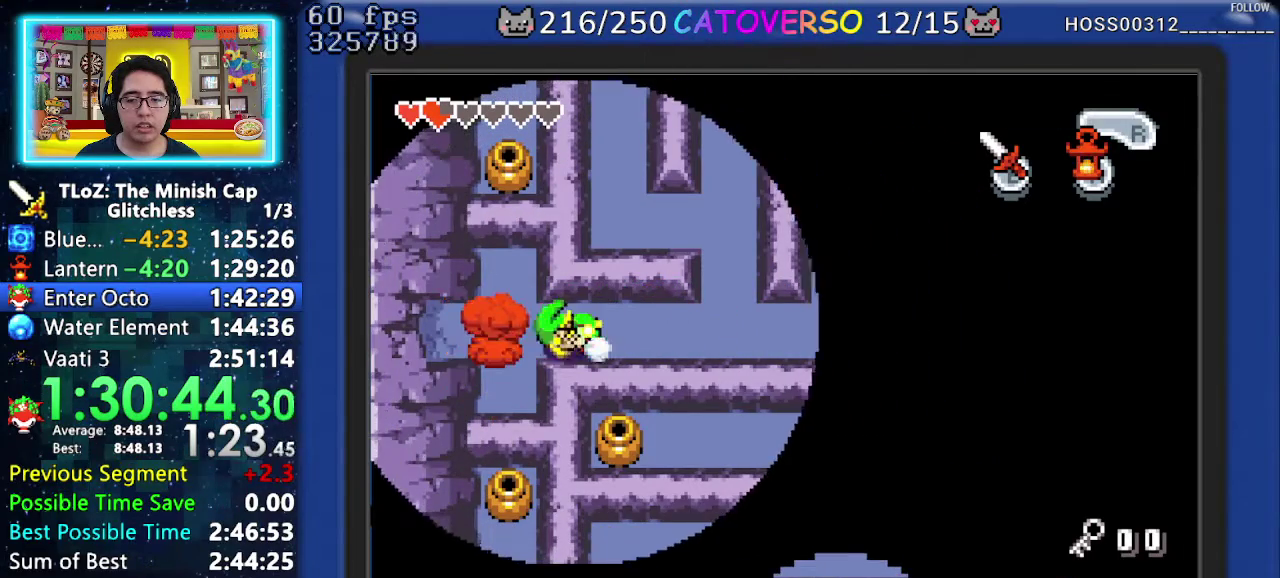
{"buttons": ["DPAD_LEFT"], "events": [[33, "R1", "up"]]}
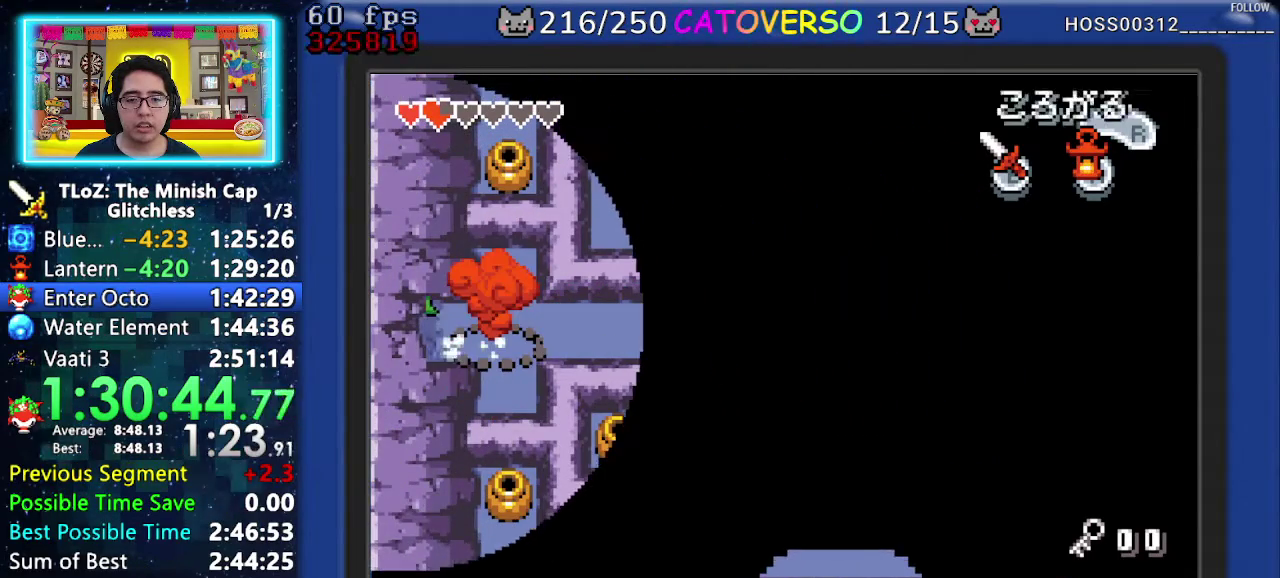
{"buttons": ["DPAD_UP", "DPAD_LEFT"], "events": [[367, "DPAD_UP", "down"]]}
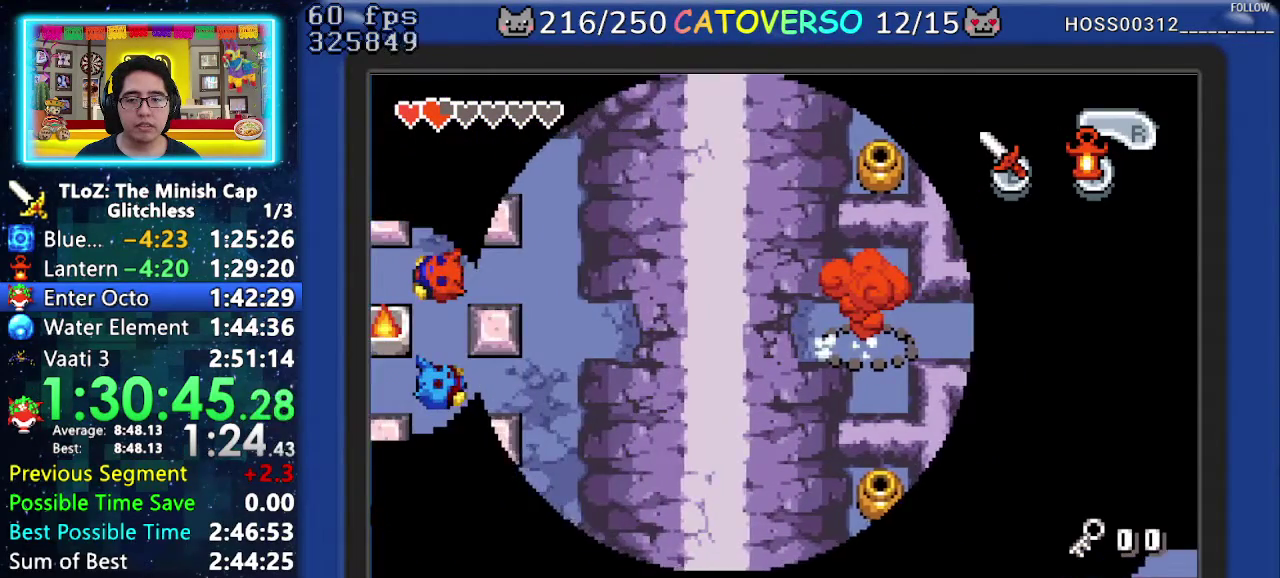
{"buttons": ["DPAD_UP", "DPAD_LEFT"], "events": [[117, "DPAD_UP", "up"], [200, "DPAD_UP", "down"], [350, "DPAD_UP", "up"], [417, "DPAD_UP", "down"]]}
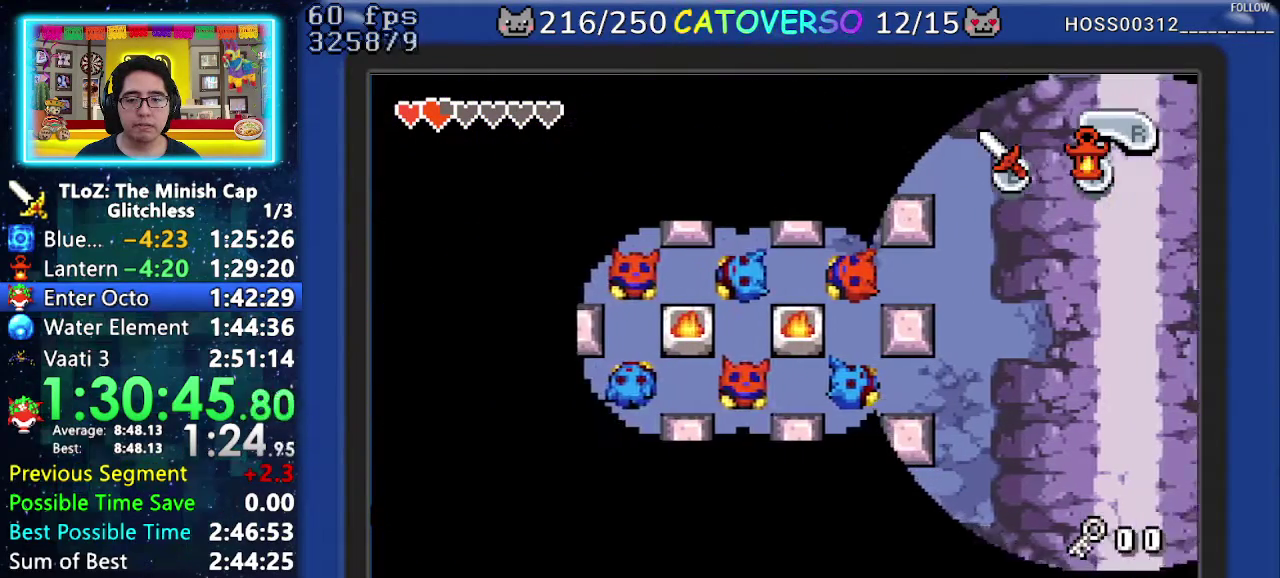
{"buttons": ["DPAD_UP", "DPAD_LEFT"], "events": [[67, "DPAD_UP", "up"], [150, "DPAD_UP", "down"], [300, "DPAD_UP", "up"], [383, "DPAD_UP", "down"]]}
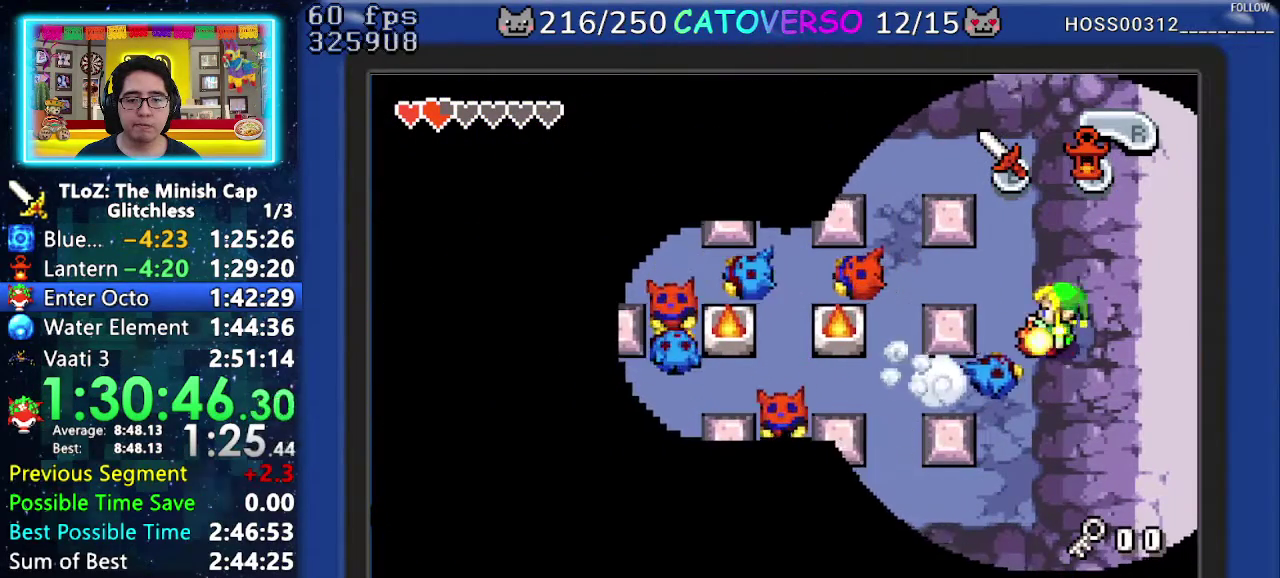
{"buttons": ["B", "DPAD_LEFT"], "events": [[50, "DPAD_UP", "up"], [133, "B", "down"], [233, "B", "up"], [283, "B", "down"], [333, "DPAD_DOWN", "down"], [400, "B", "up"], [467, "DPAD_DOWN", "up"], [483, "B", "down"]]}
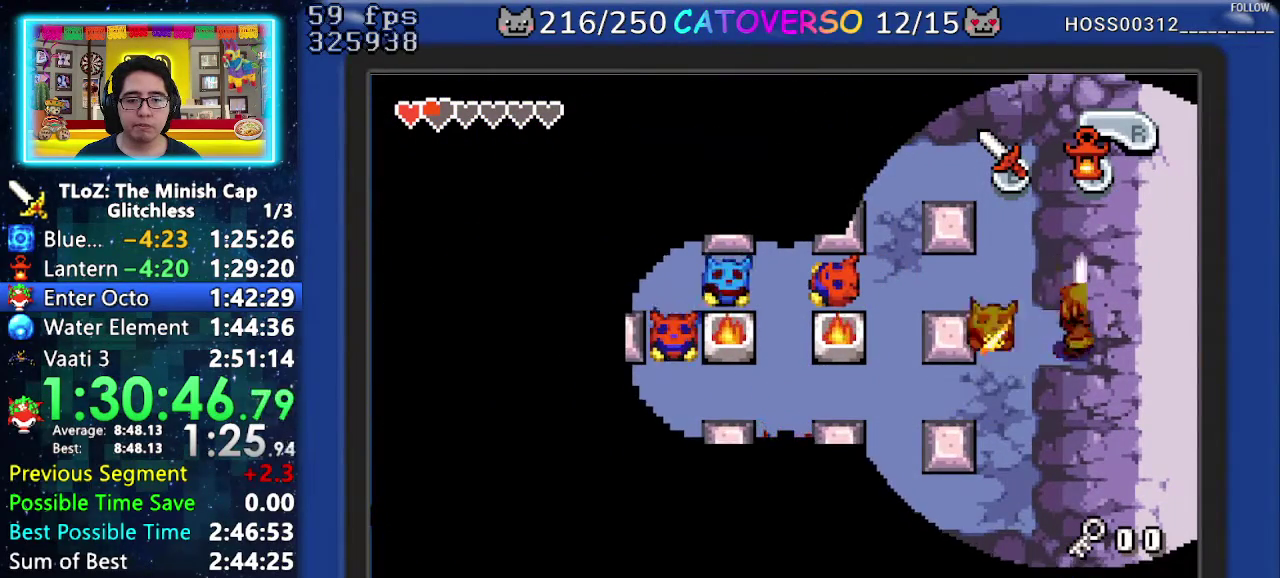
{"buttons": ["B", "DPAD_LEFT"], "events": [[17, "B", "up"], [83, "B", "down"], [167, "B", "up"], [233, "B", "down"], [333, "B", "up"], [400, "B", "down"]]}
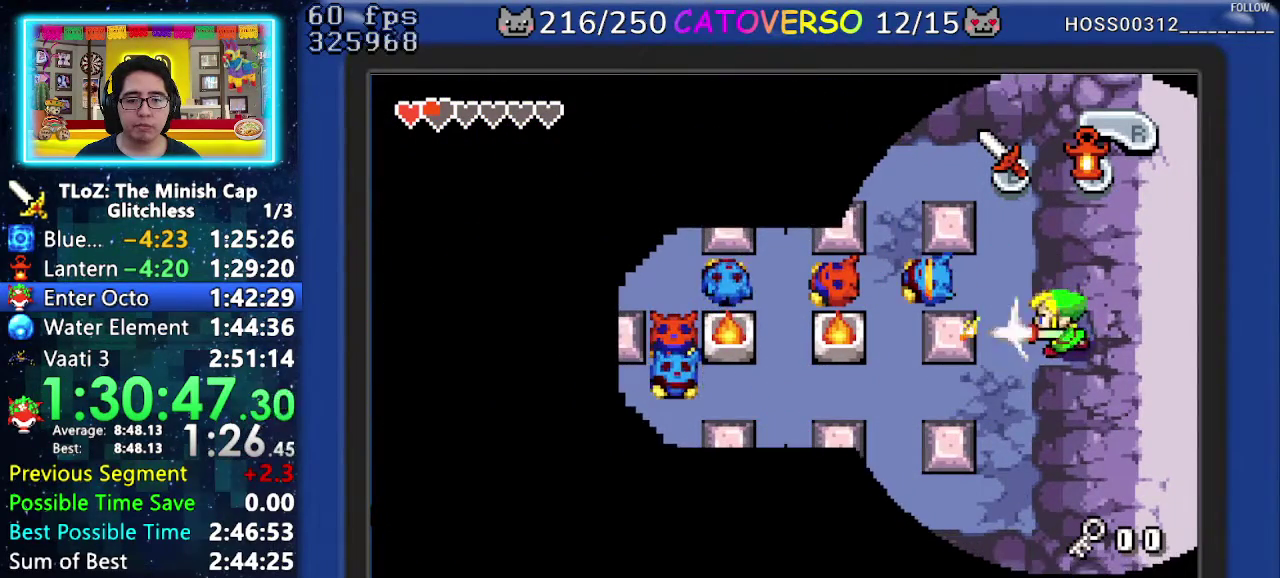
{"buttons": ["DPAD_UP", "DPAD_LEFT"], "events": [[33, "B", "up"], [167, "DPAD_UP", "down"]]}
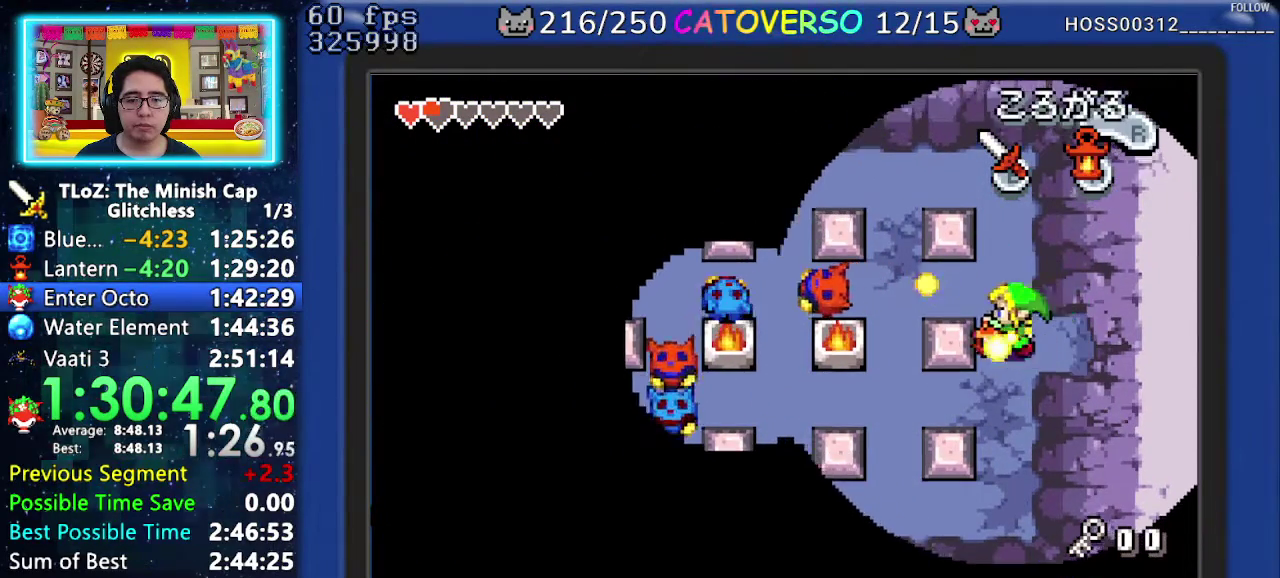
{"buttons": ["DPAD_LEFT"], "events": [[367, "DPAD_UP", "up"]]}
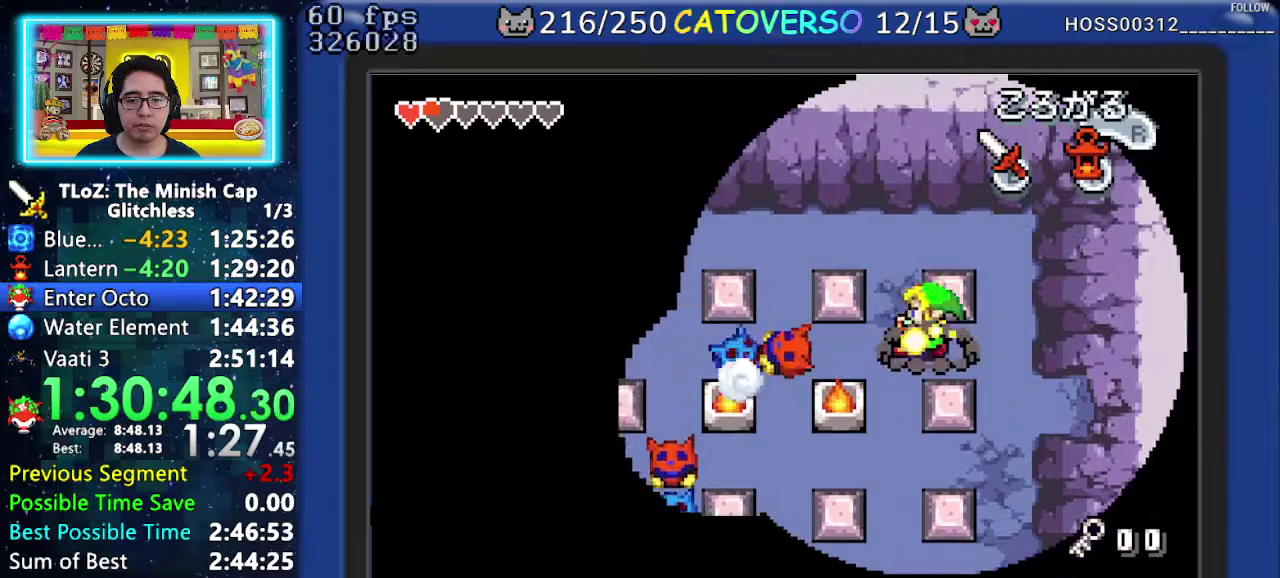
{"buttons": ["B", "DPAD_LEFT"], "events": [[150, "B", "down"], [417, "B", "up"], [483, "B", "down"]]}
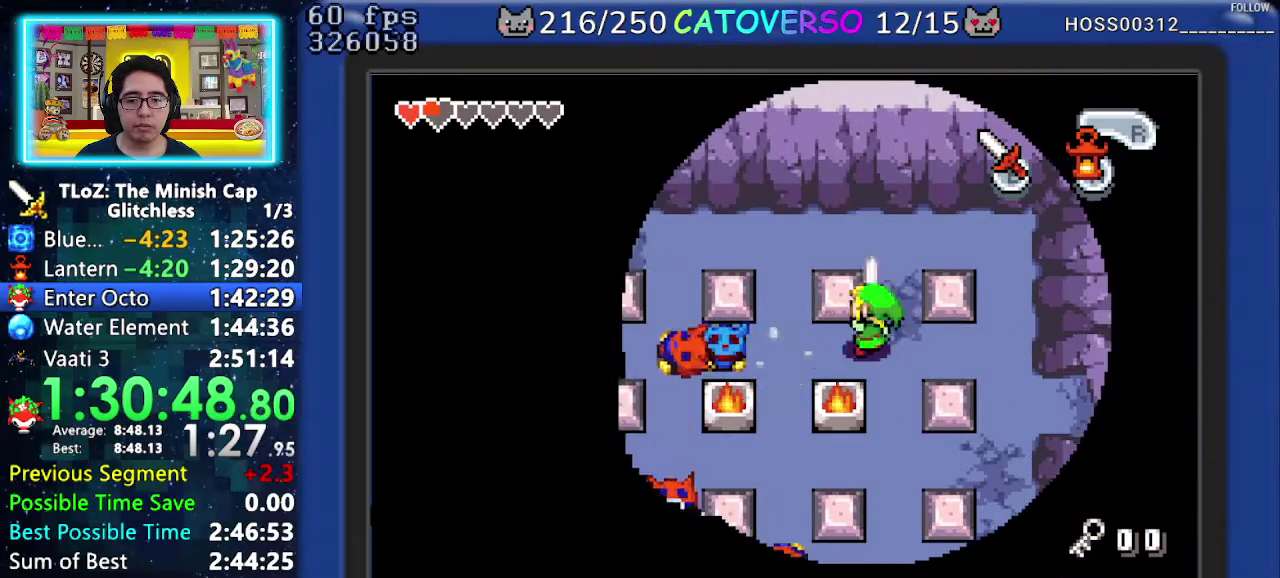
{"buttons": ["B", "DPAD_LEFT"], "events": [[233, "B", "up"], [383, "B", "down"]]}
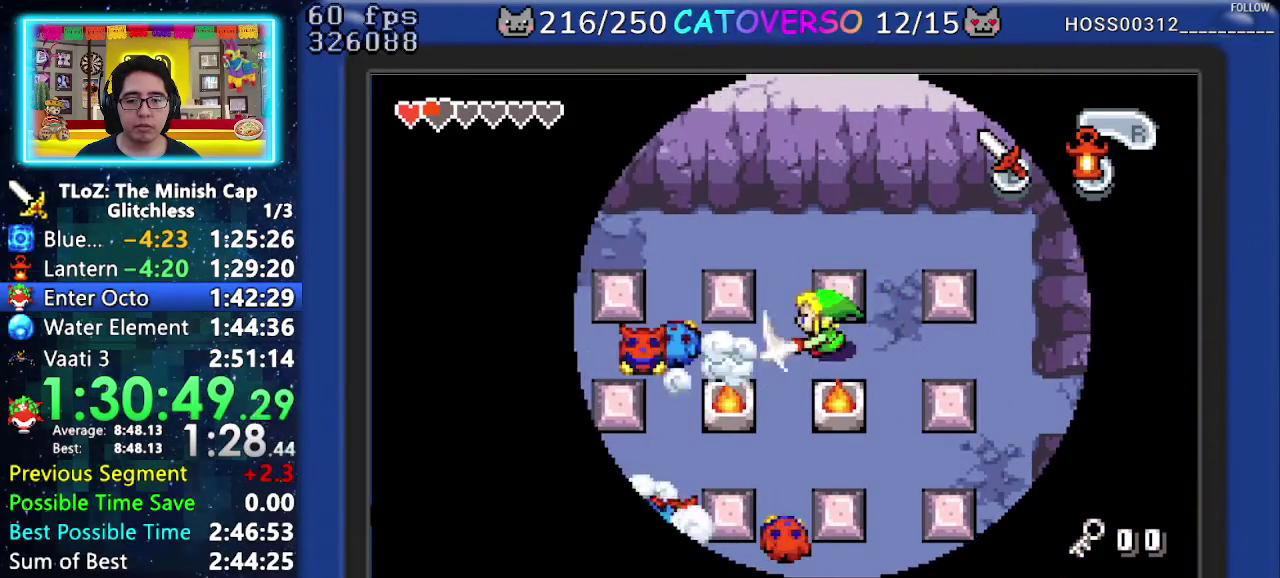
{"buttons": ["DPAD_LEFT"], "events": [[183, "B", "up"], [267, "B", "down"], [467, "B", "up"]]}
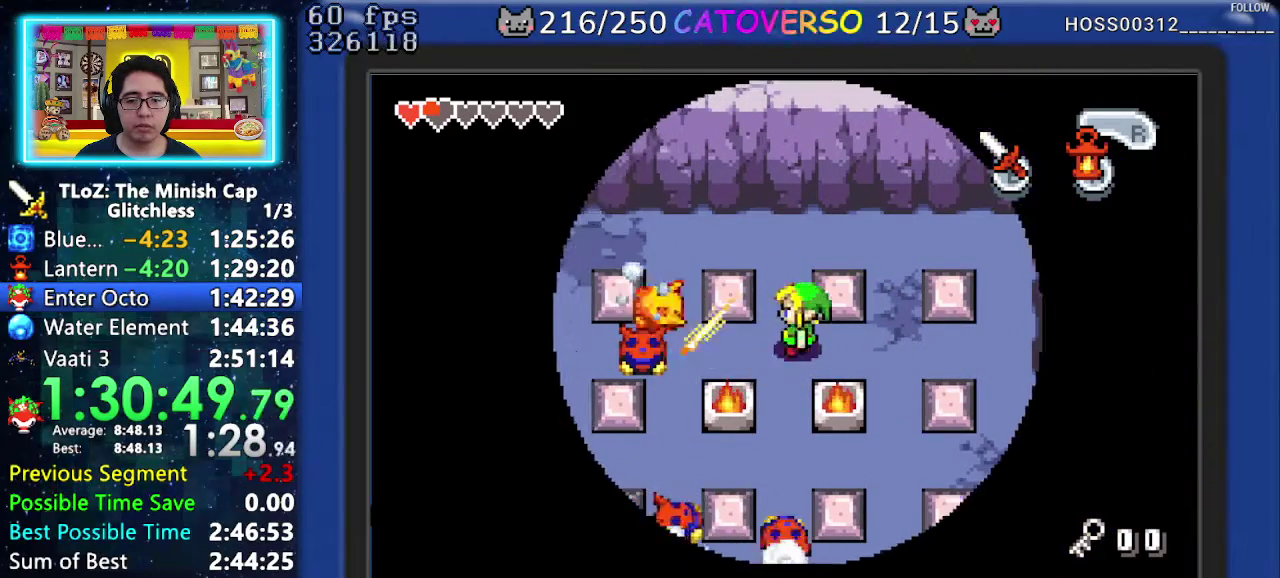
{"buttons": ["B", "DPAD_LEFT"], "events": [[150, "DPAD_DOWN", "down"], [167, "B", "down"], [333, "DPAD_DOWN", "up"], [350, "B", "up"], [483, "B", "down"]]}
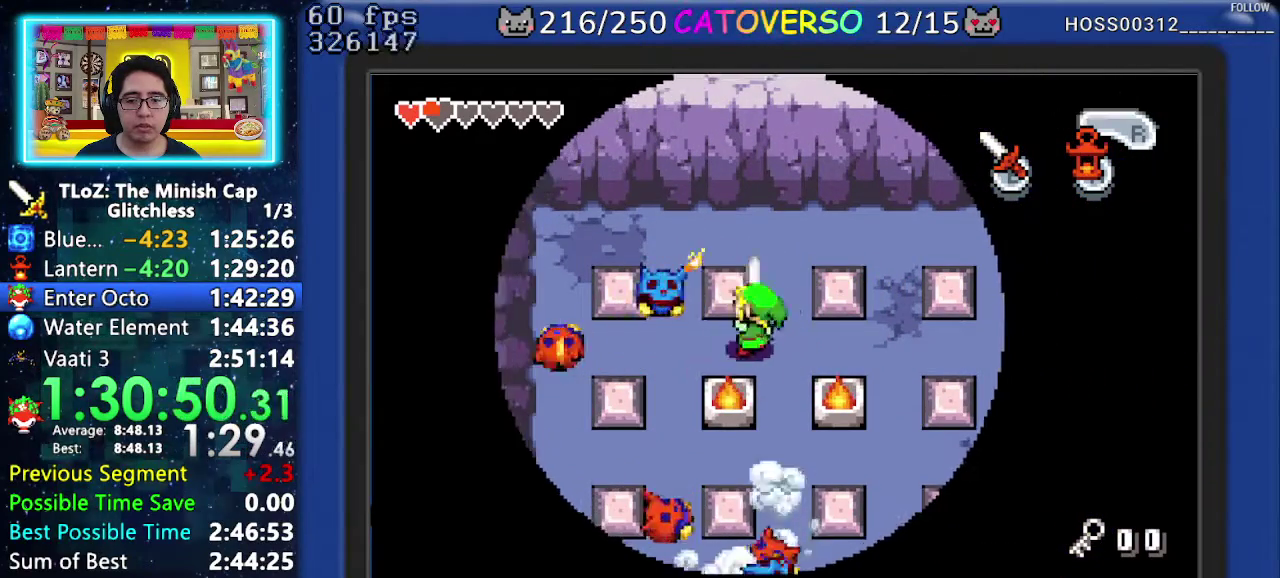
{"buttons": ["DPAD_DOWN", "DPAD_LEFT"], "events": [[150, "B", "up"], [433, "DPAD_DOWN", "down"]]}
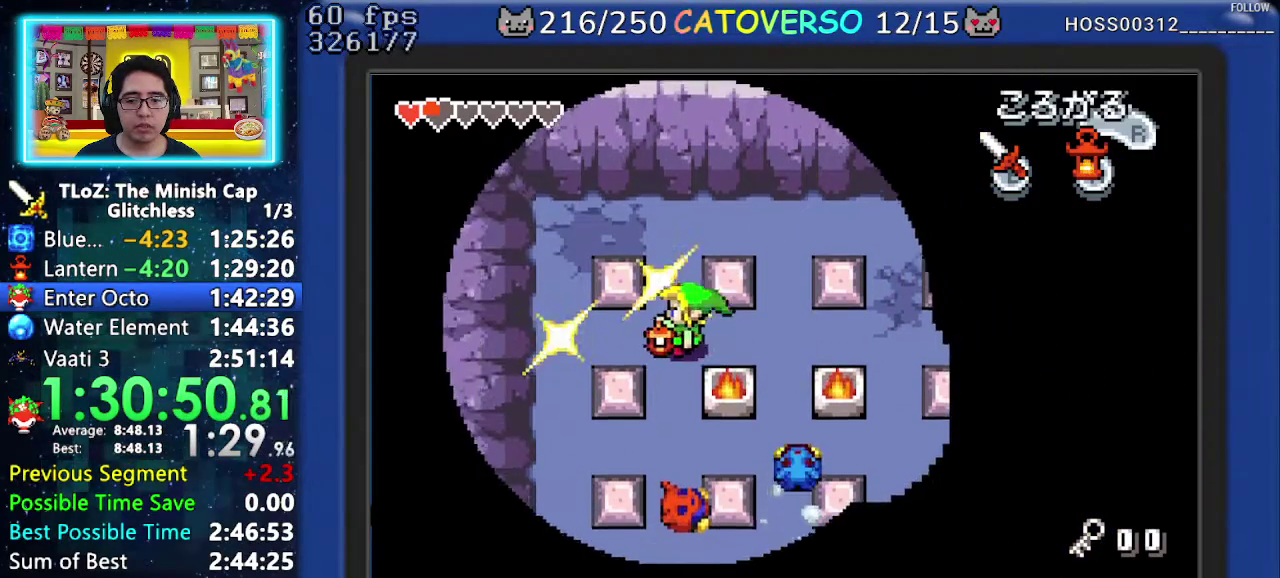
{"buttons": ["B", "DPAD_DOWN"], "events": [[67, "DPAD_LEFT", "up"], [317, "B", "down"]]}
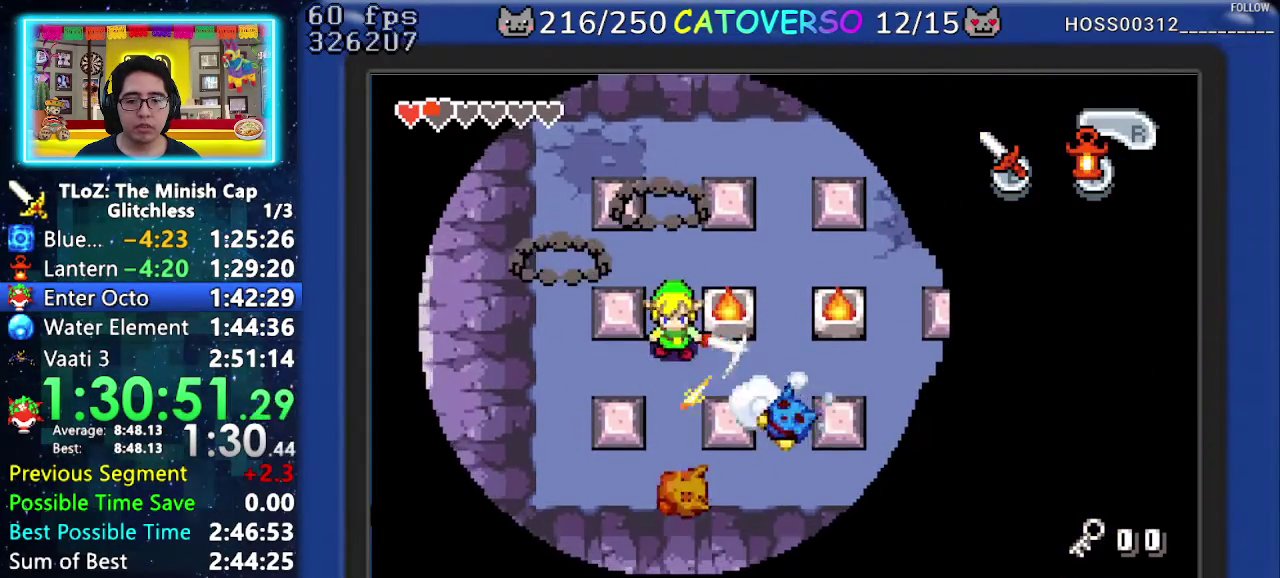
{"buttons": ["DPAD_DOWN"], "events": [[17, "B", "up"], [233, "B", "down"], [450, "B", "up"]]}
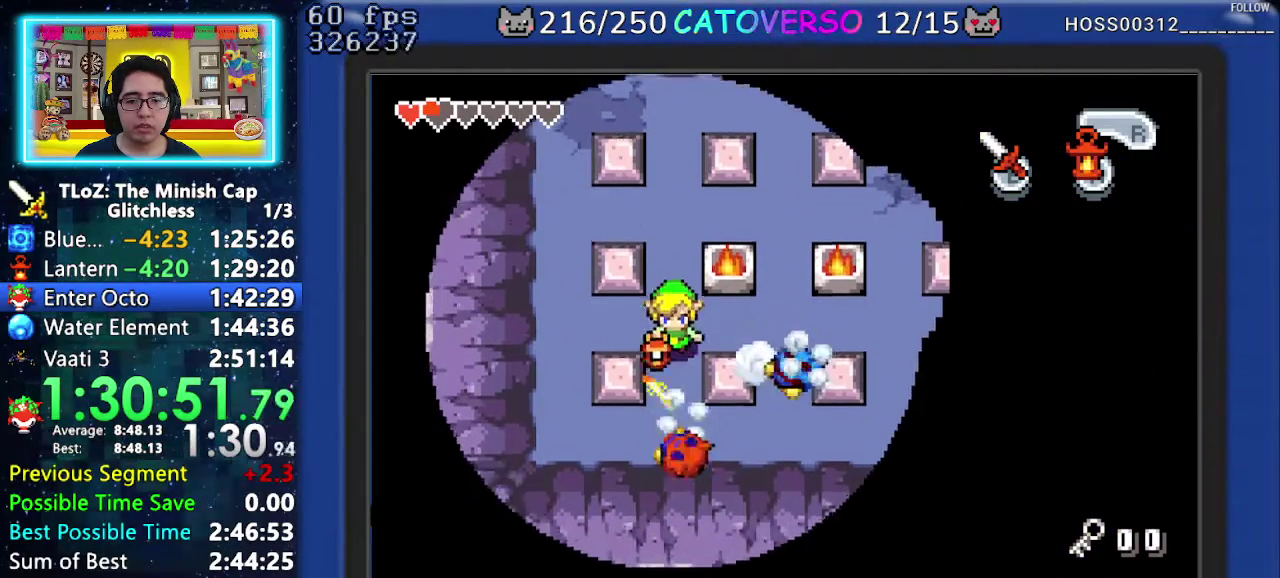
{"buttons": ["B", "DPAD_RIGHT"], "events": [[100, "DPAD_RIGHT", "down"], [133, "B", "down"], [217, "DPAD_DOWN", "up"], [417, "B", "up"], [467, "B", "down"]]}
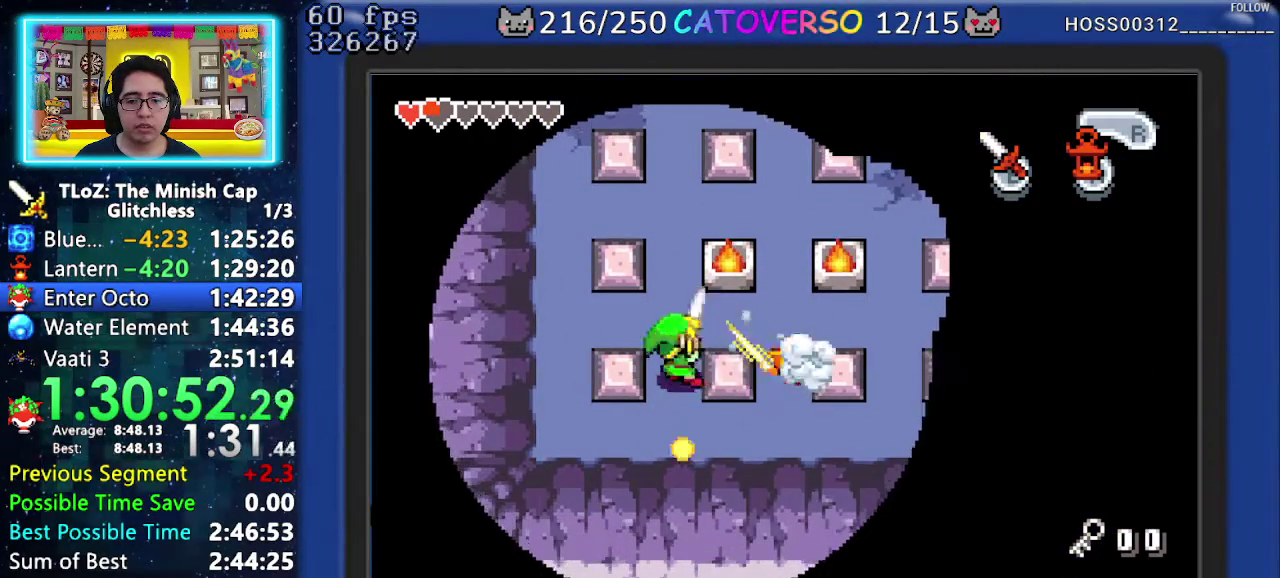
{"buttons": ["DPAD_RIGHT"], "events": [[83, "B", "up"], [133, "B", "down"], [250, "B", "up"], [317, "B", "down"], [450, "B", "up"]]}
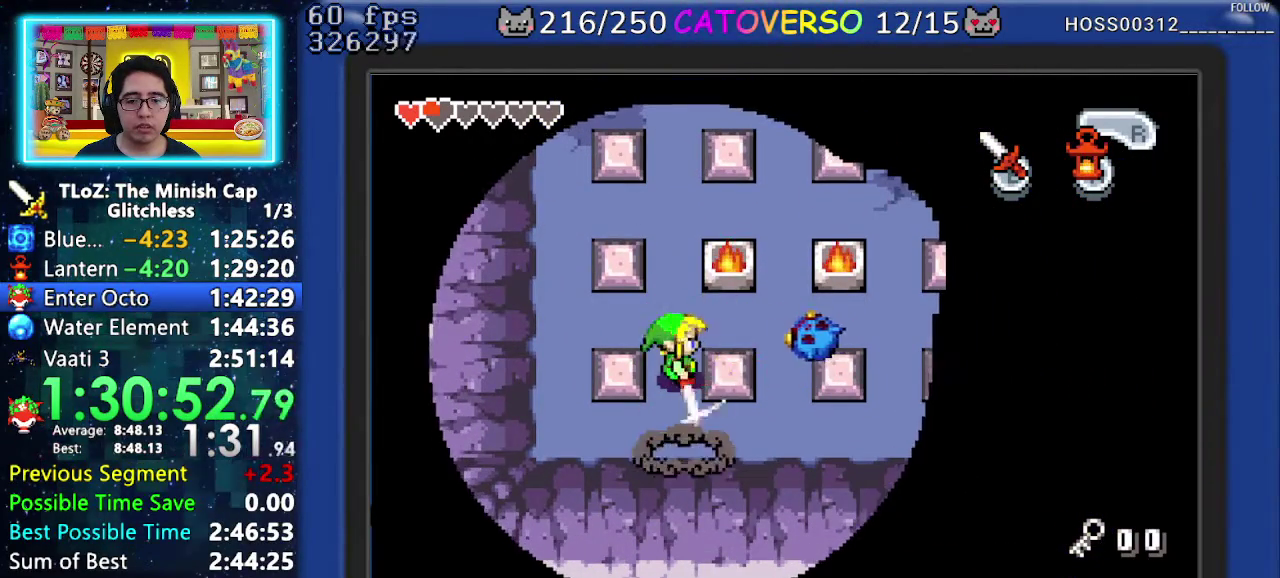
{"buttons": ["DPAD_RIGHT"], "events": [[200, "DPAD_UP", "down"], [467, "DPAD_UP", "up"]]}
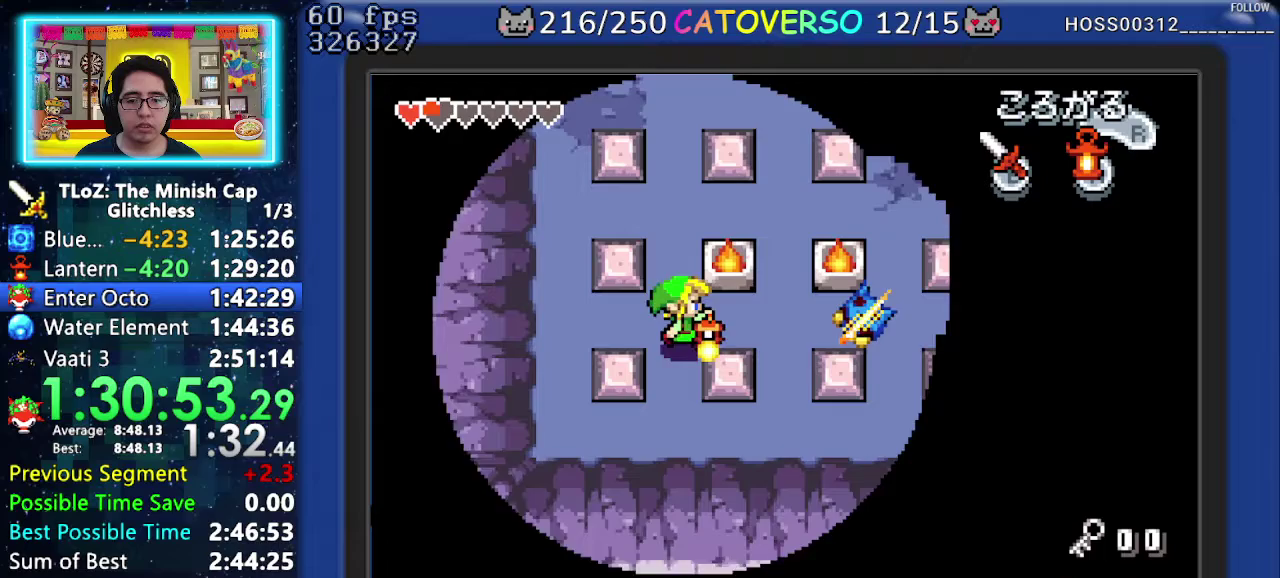
{"buttons": ["DPAD_RIGHT"], "events": []}
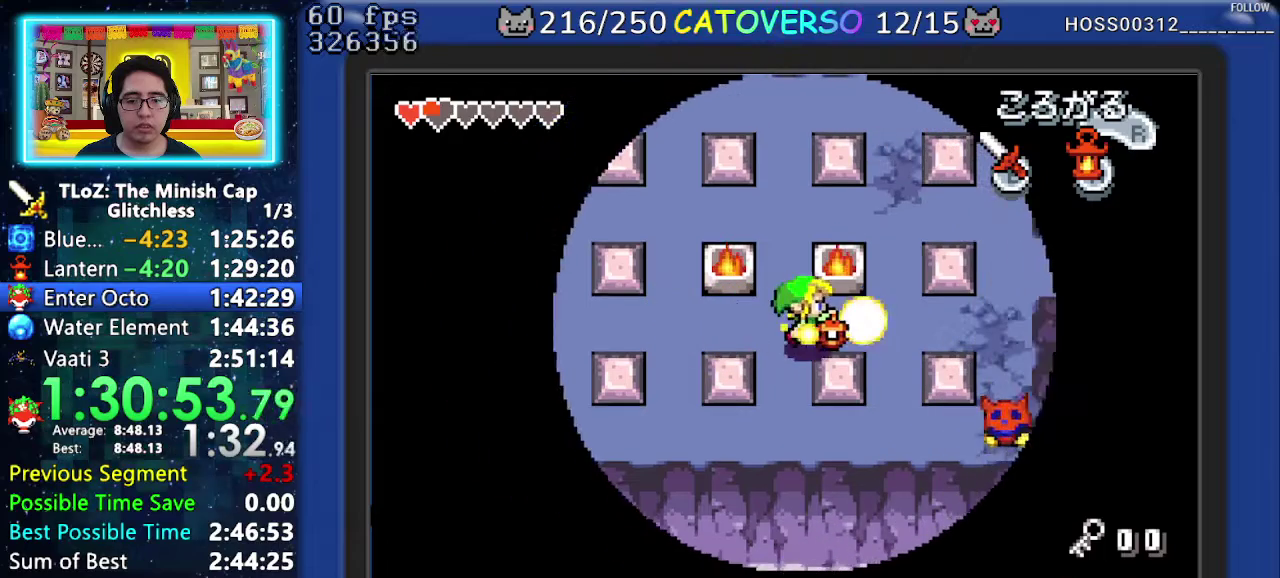
{"buttons": ["DPAD_DOWN", "DPAD_RIGHT"], "events": [[233, "DPAD_DOWN", "down"]]}
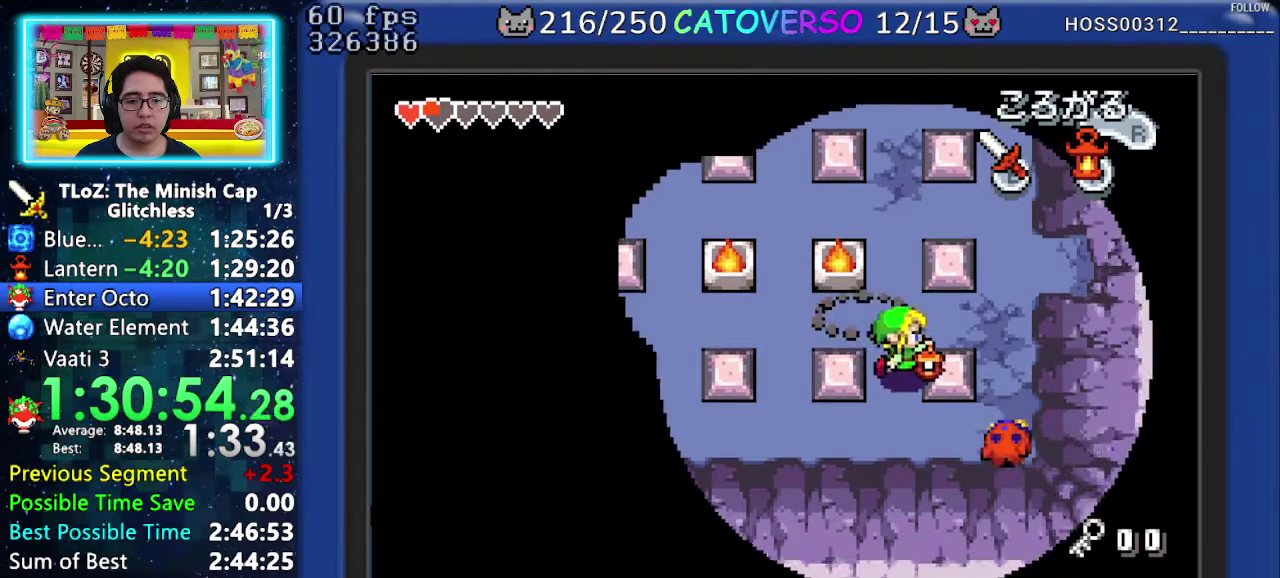
{"buttons": ["DPAD_RIGHT"], "events": [[183, "B", "down"], [300, "B", "up"], [350, "B", "down"], [450, "DPAD_DOWN", "up"], [467, "B", "up"]]}
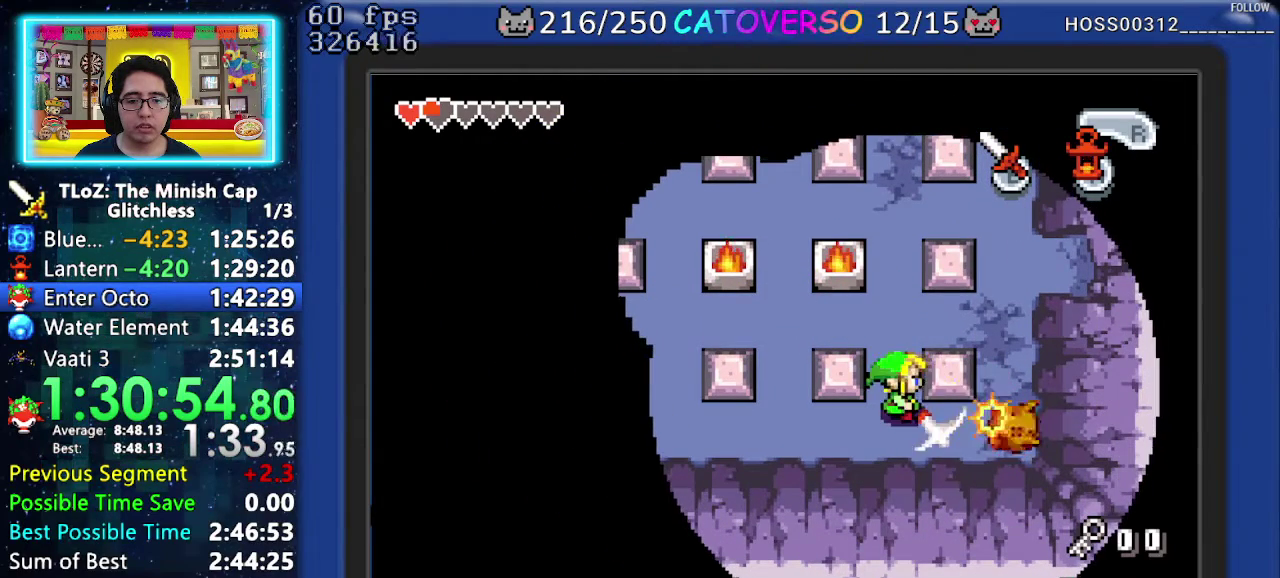
{"buttons": ["DPAD_UP", "DPAD_LEFT"], "events": [[33, "B", "down"], [150, "B", "up"], [200, "B", "down"], [267, "DPAD_RIGHT", "up"], [317, "B", "up"], [400, "DPAD_UP", "down"], [417, "DPAD_LEFT", "down"]]}
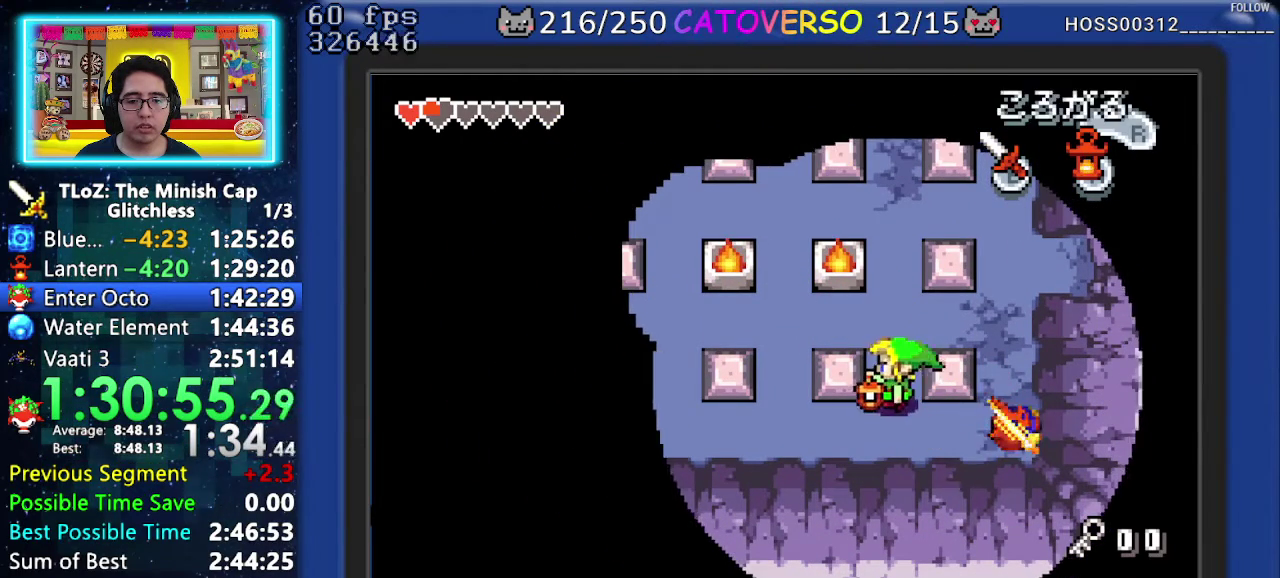
{"buttons": ["DPAD_UP", "DPAD_LEFT"], "events": [[50, "DPAD_LEFT", "up"], [250, "DPAD_LEFT", "down"]]}